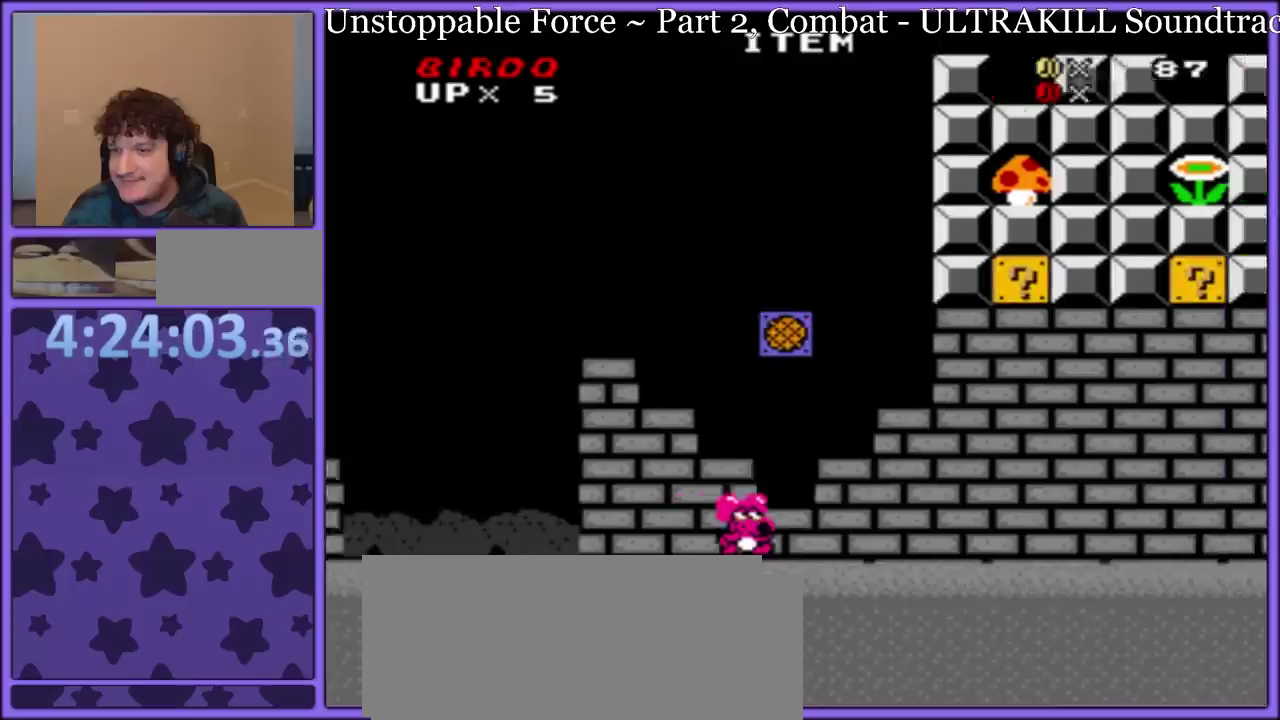
Gameplay with a controller (Nintendo layout); each line is a JSON object with the inputs held at the frame after it. "events" lists button and stick changes between this image and that frame as [ms after this image, input, new state], when the widget could be followed in between. Not read: L3 R3.
{"buttons": ["Y"], "events": [[317, "DPAD_RIGHT", "up"], [350, "DPAD_LEFT", "down"], [500, "DPAD_LEFT", "up"]]}
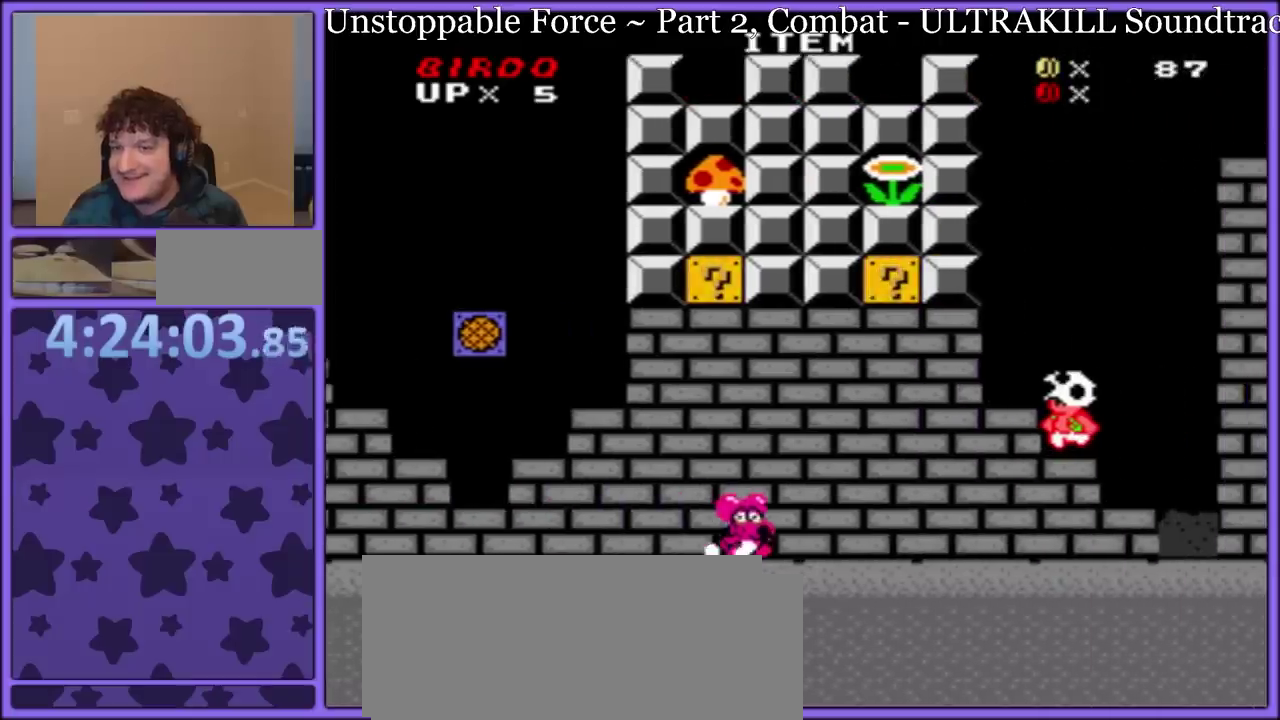
{"buttons": ["Y"], "events": []}
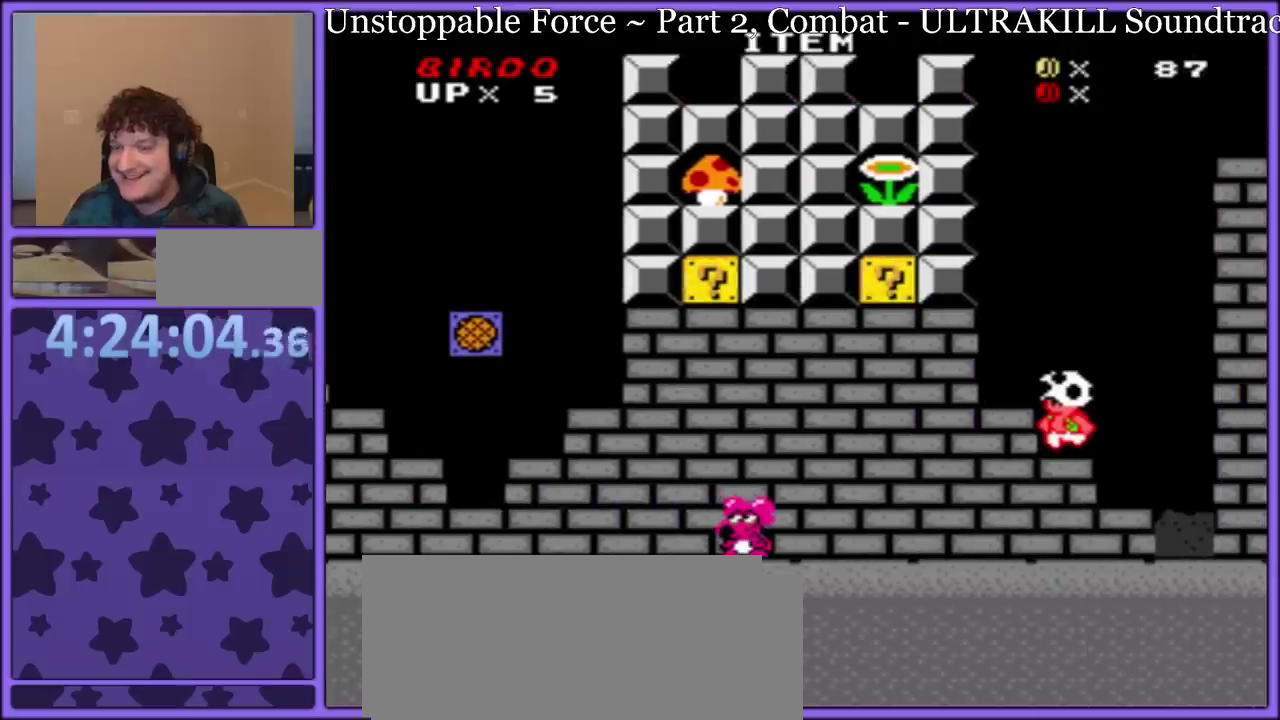
{"buttons": ["Y"], "events": []}
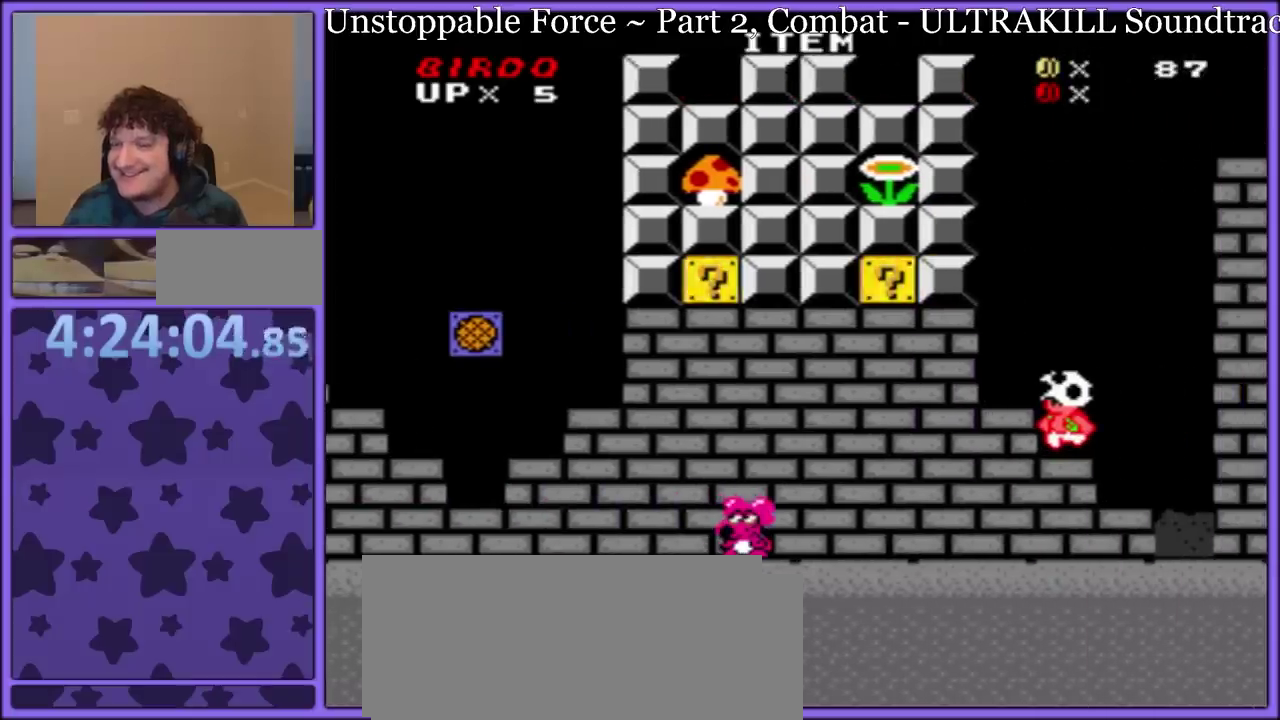
{"buttons": ["Y", "DPAD_LEFT"], "events": [[67, "B", "down"], [67, "DPAD_LEFT", "down"], [467, "B", "up"]]}
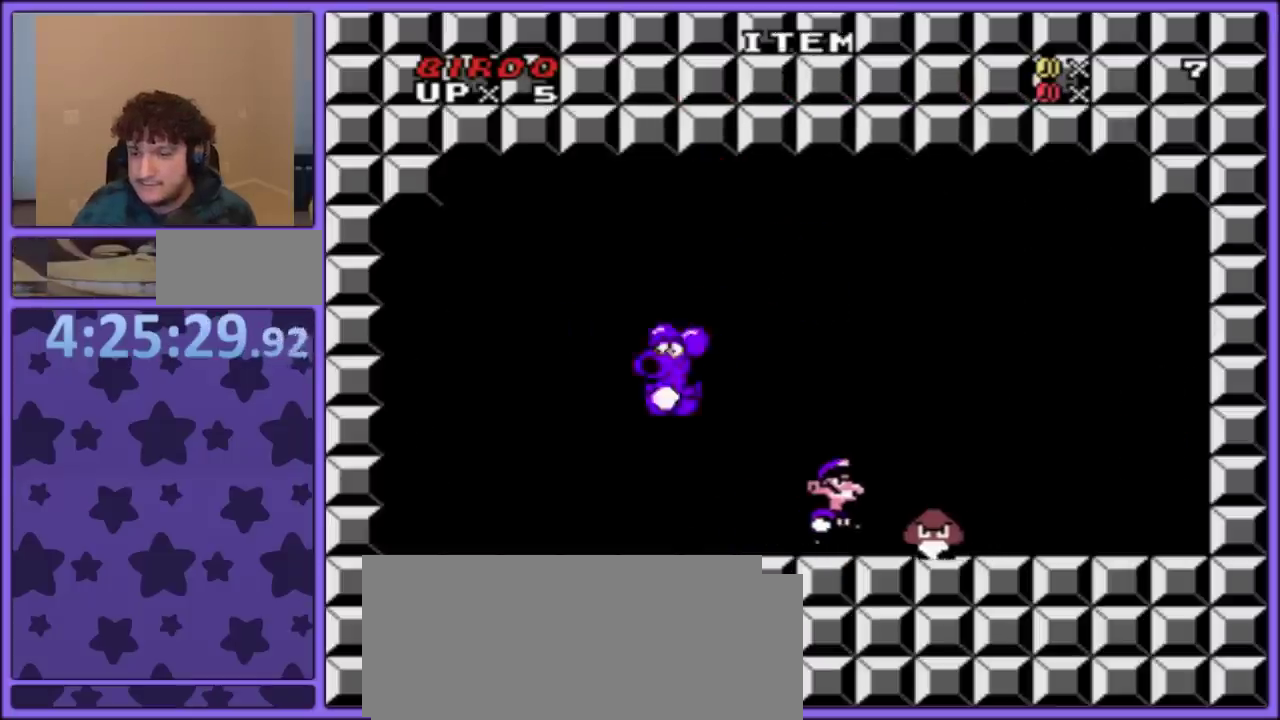
{"buttons": ["Y", "DPAD_DOWN"], "events": [[67, "DPAD_LEFT", "up"], [100, "DPAD_RIGHT", "down"], [217, "DPAD_RIGHT", "up"], [333, "DPAD_DOWN", "down"]]}
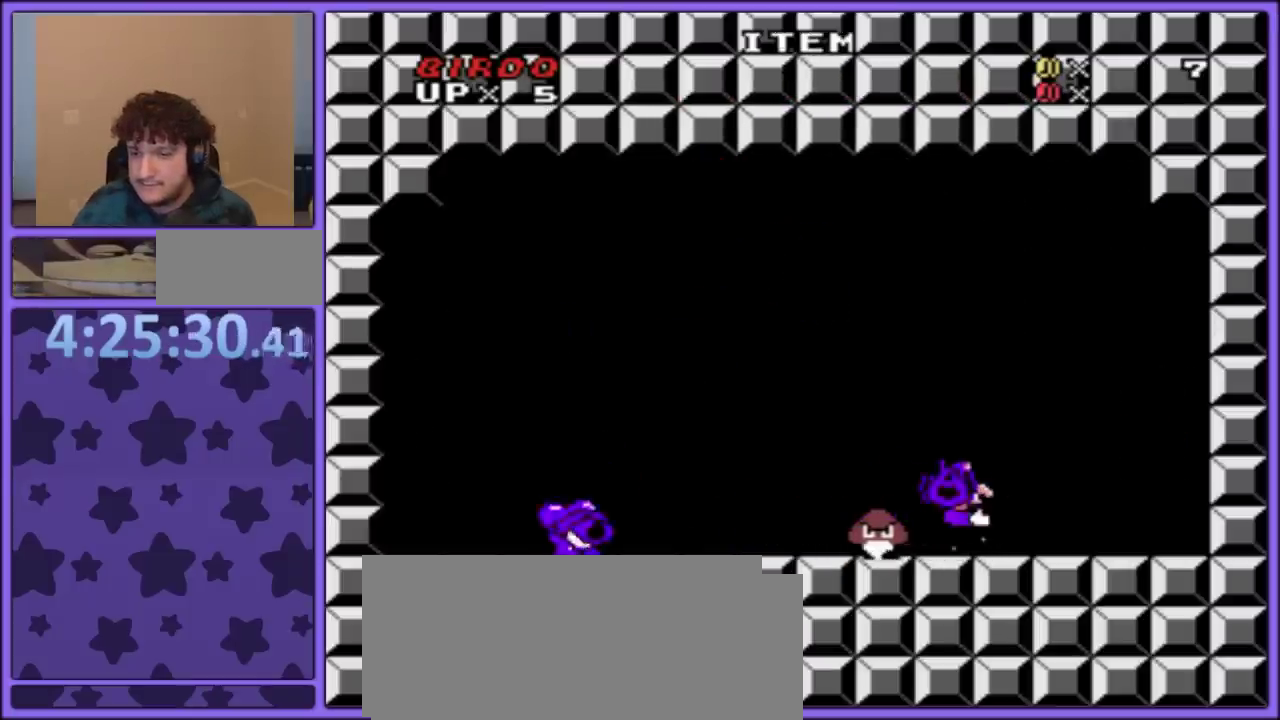
{"buttons": ["B", "Y", "DPAD_DOWN", "DPAD_RIGHT"], "events": [[450, "B", "down"], [467, "DPAD_RIGHT", "down"]]}
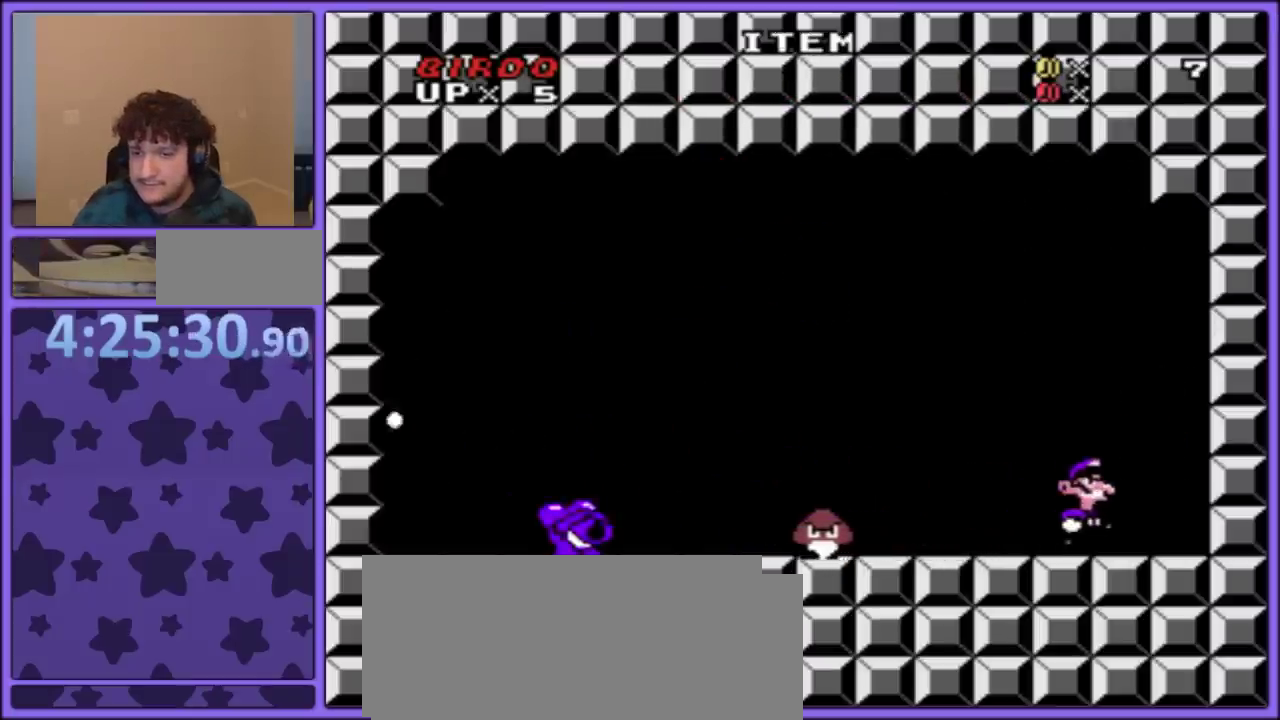
{"buttons": ["B", "Y", "DPAD_LEFT"], "events": [[33, "DPAD_DOWN", "up"], [50, "DPAD_UP", "down"], [133, "B", "up"], [217, "B", "down"], [300, "B", "up"], [300, "DPAD_UP", "up"], [367, "DPAD_RIGHT", "up"], [450, "DPAD_LEFT", "down"], [483, "B", "down"]]}
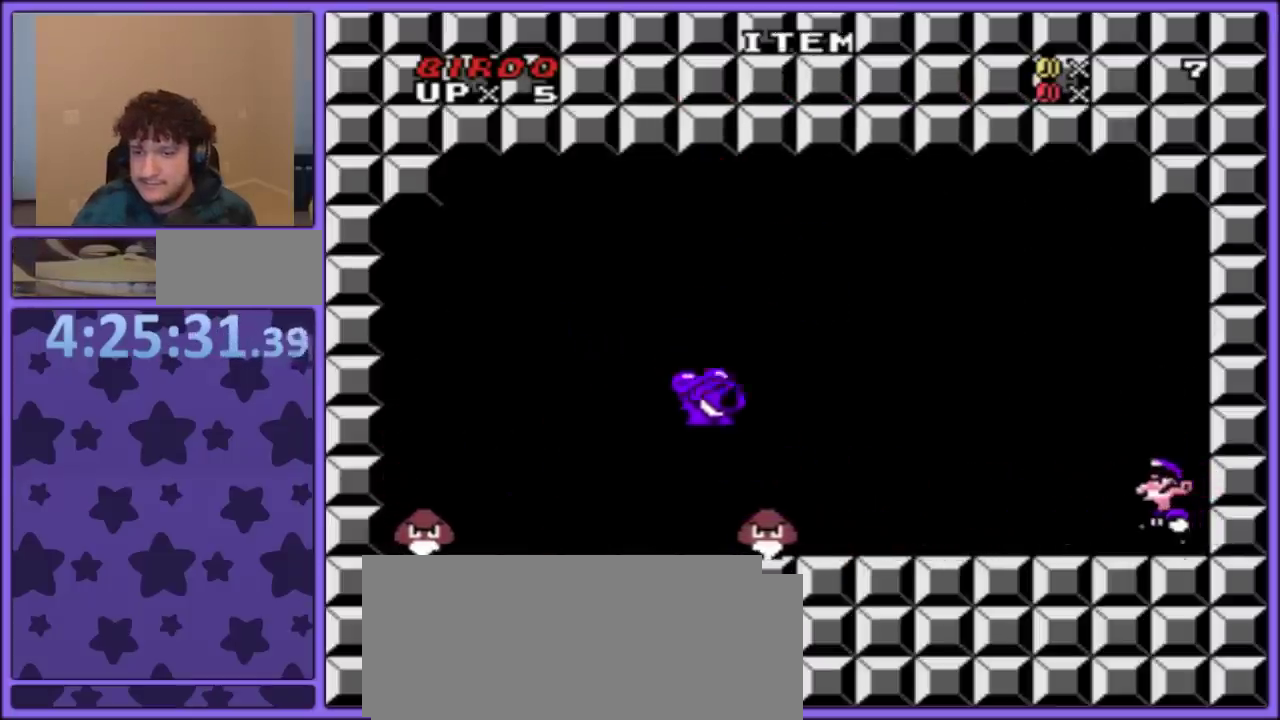
{"buttons": ["Y", "DPAD_LEFT"], "events": [[250, "B", "up"]]}
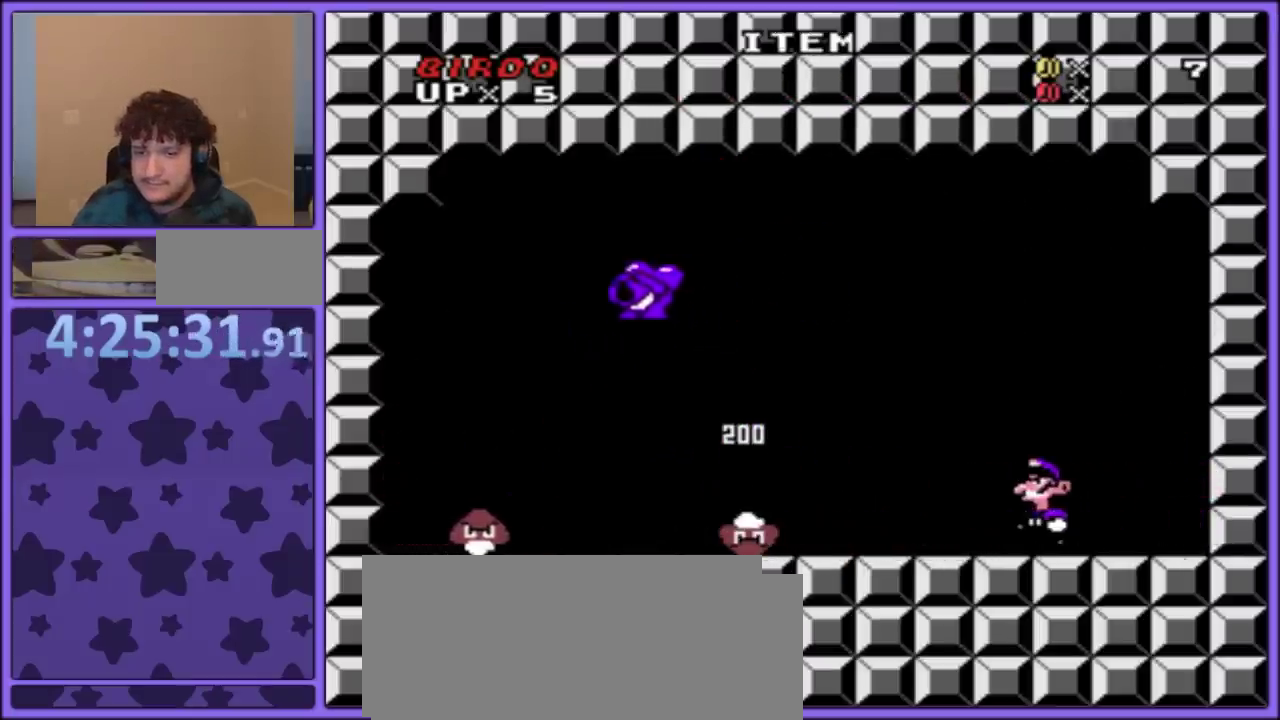
{"buttons": ["B", "Y", "DPAD_UP", "DPAD_RIGHT"], "events": [[67, "DPAD_LEFT", "up"], [100, "B", "down"], [117, "DPAD_RIGHT", "down"], [150, "DPAD_UP", "down"]]}
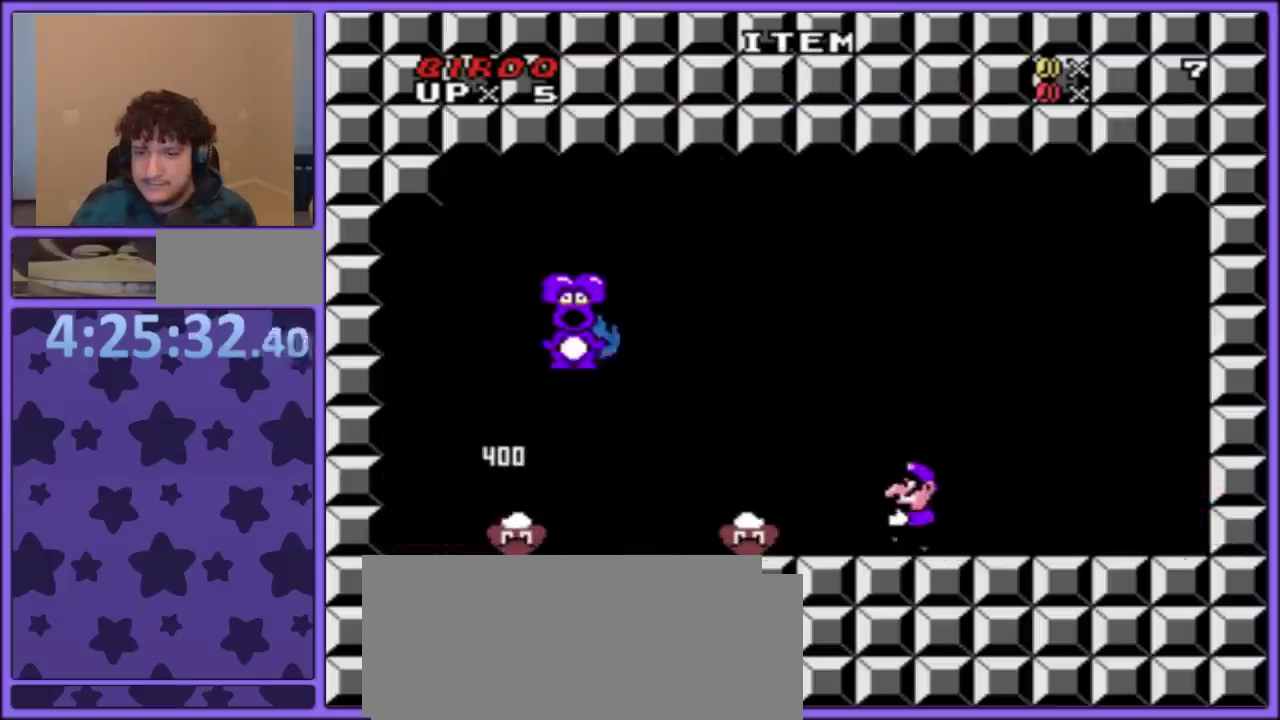
{"buttons": ["B", "Y", "DPAD_RIGHT"], "events": [[233, "DPAD_UP", "up"], [317, "DPAD_RIGHT", "up"], [400, "DPAD_RIGHT", "down"]]}
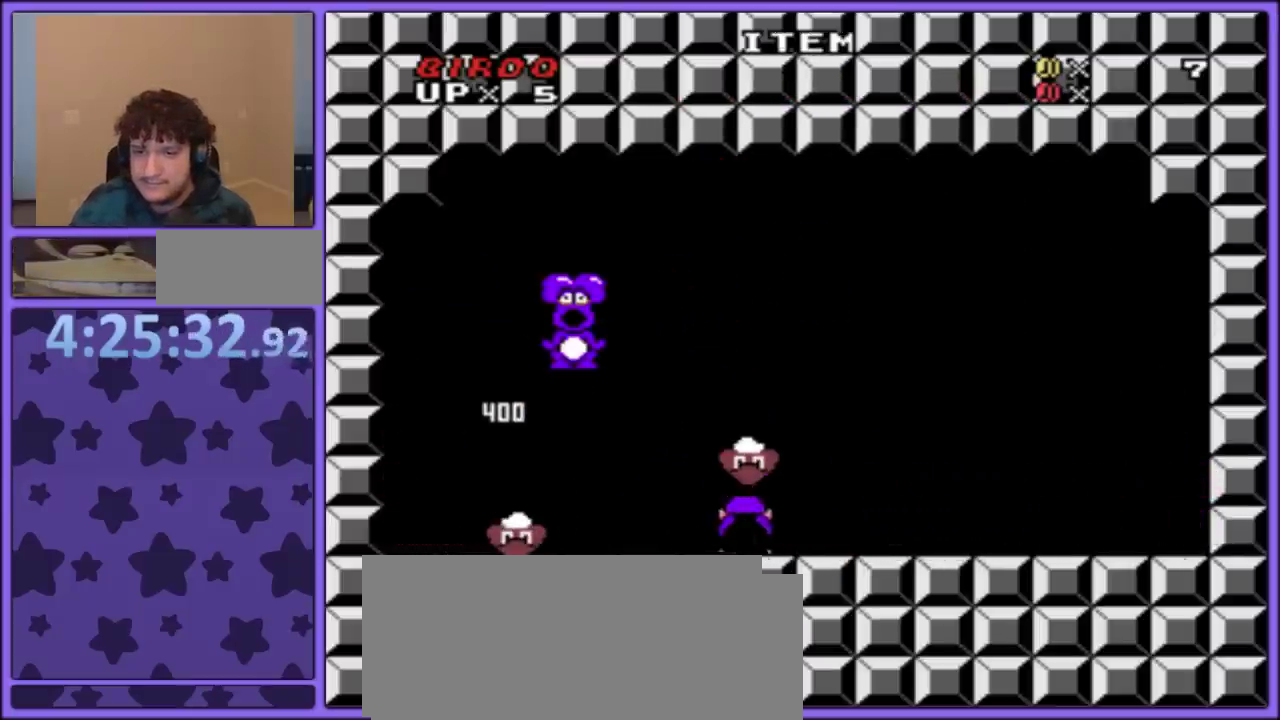
{"buttons": ["B", "Y", "DPAD_RIGHT"], "events": []}
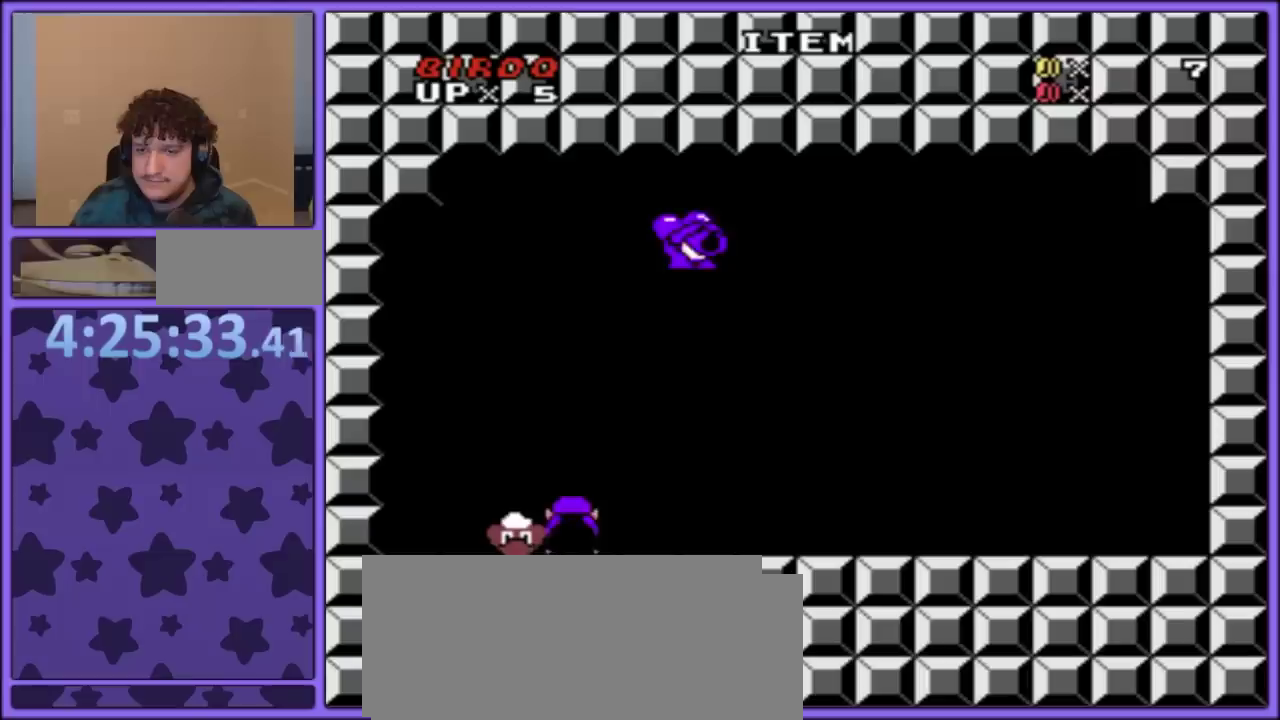
{"buttons": ["Y", "DPAD_RIGHT"], "events": [[183, "B", "up"]]}
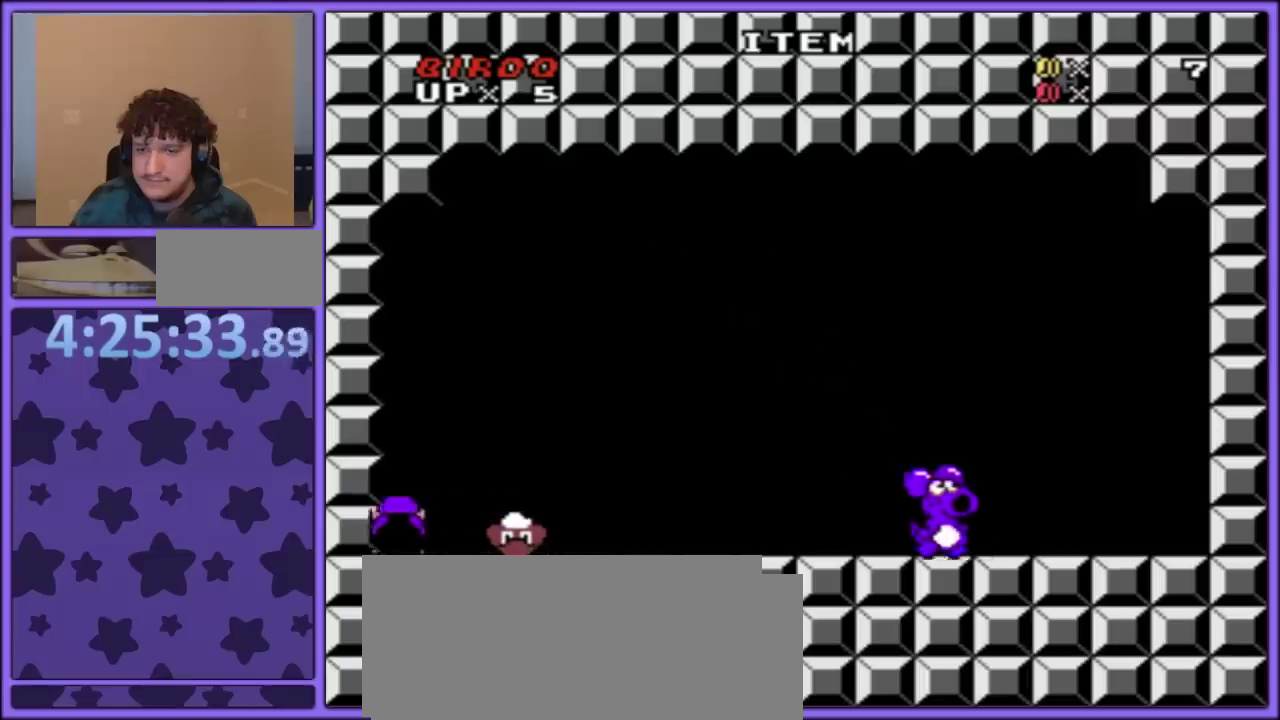
{"buttons": ["Y"], "events": [[333, "DPAD_RIGHT", "up"], [400, "DPAD_LEFT", "down"], [500, "DPAD_LEFT", "up"]]}
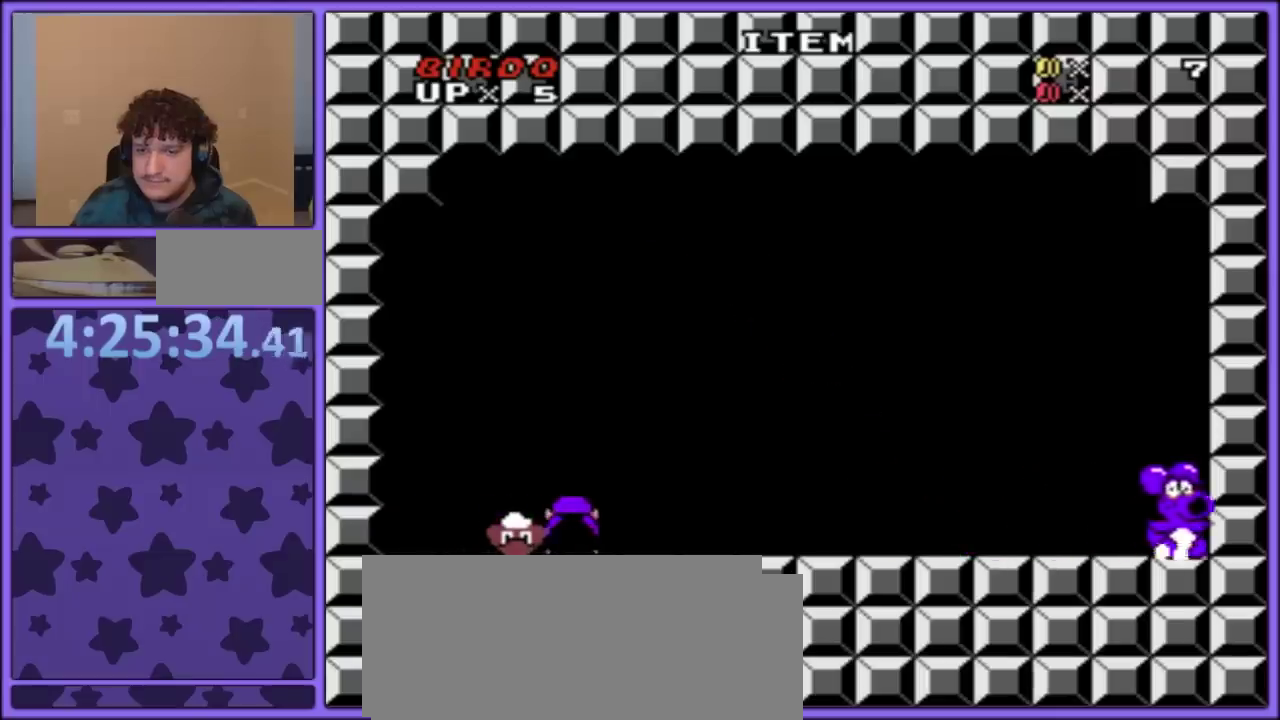
{"buttons": ["B", "Y", "DPAD_DOWN", "DPAD_LEFT"], "events": [[83, "DPAD_DOWN", "down"], [367, "DPAD_LEFT", "down"], [433, "B", "down"]]}
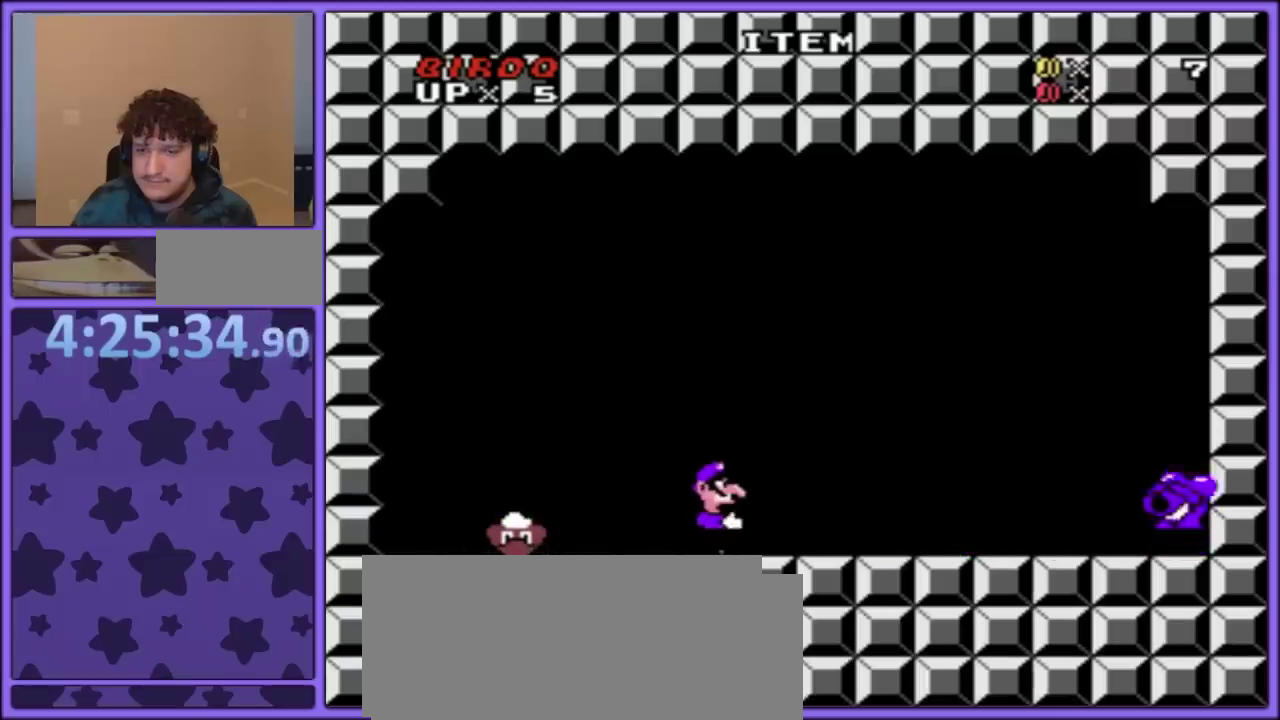
{"buttons": ["Y", "DPAD_DOWN"], "events": [[150, "B", "up"], [150, "DPAD_LEFT", "up"], [150, "DPAD_RIGHT", "down"], [183, "DPAD_DOWN", "up"], [350, "DPAD_RIGHT", "up"], [433, "DPAD_DOWN", "down"]]}
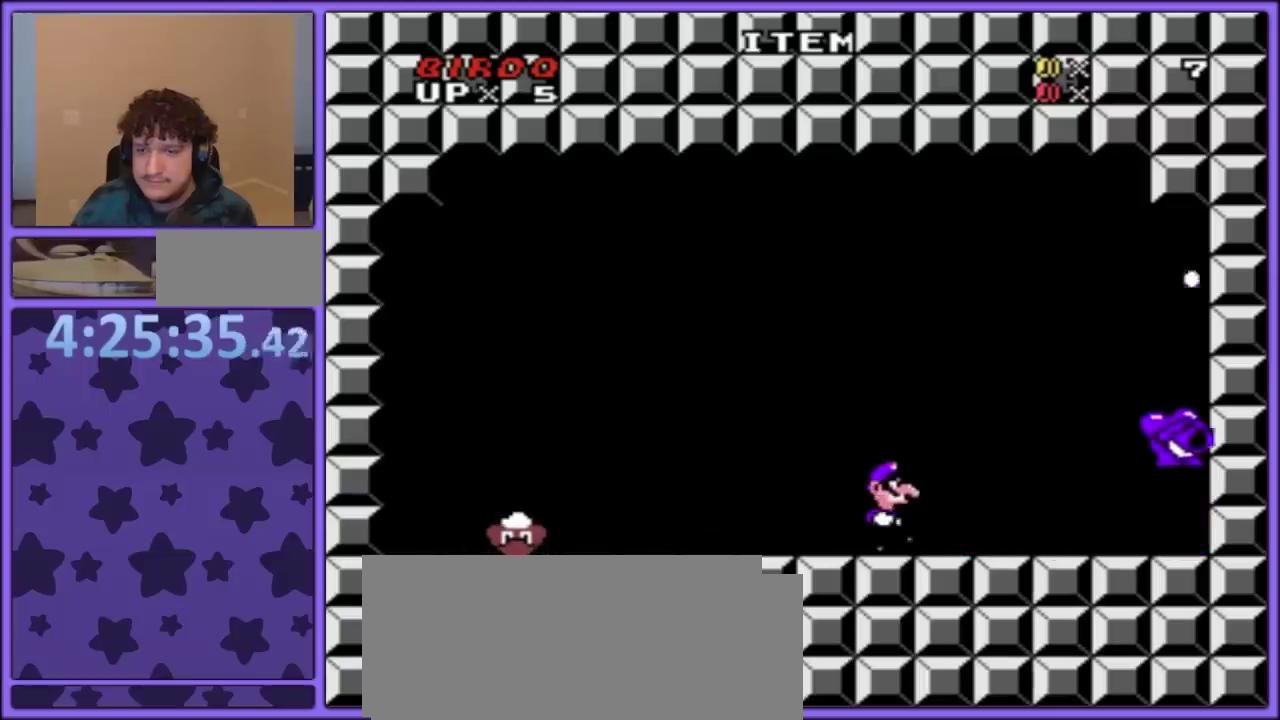
{"buttons": ["B", "Y", "DPAD_LEFT"], "events": [[33, "DPAD_LEFT", "down"], [50, "DPAD_DOWN", "up"], [183, "B", "down"]]}
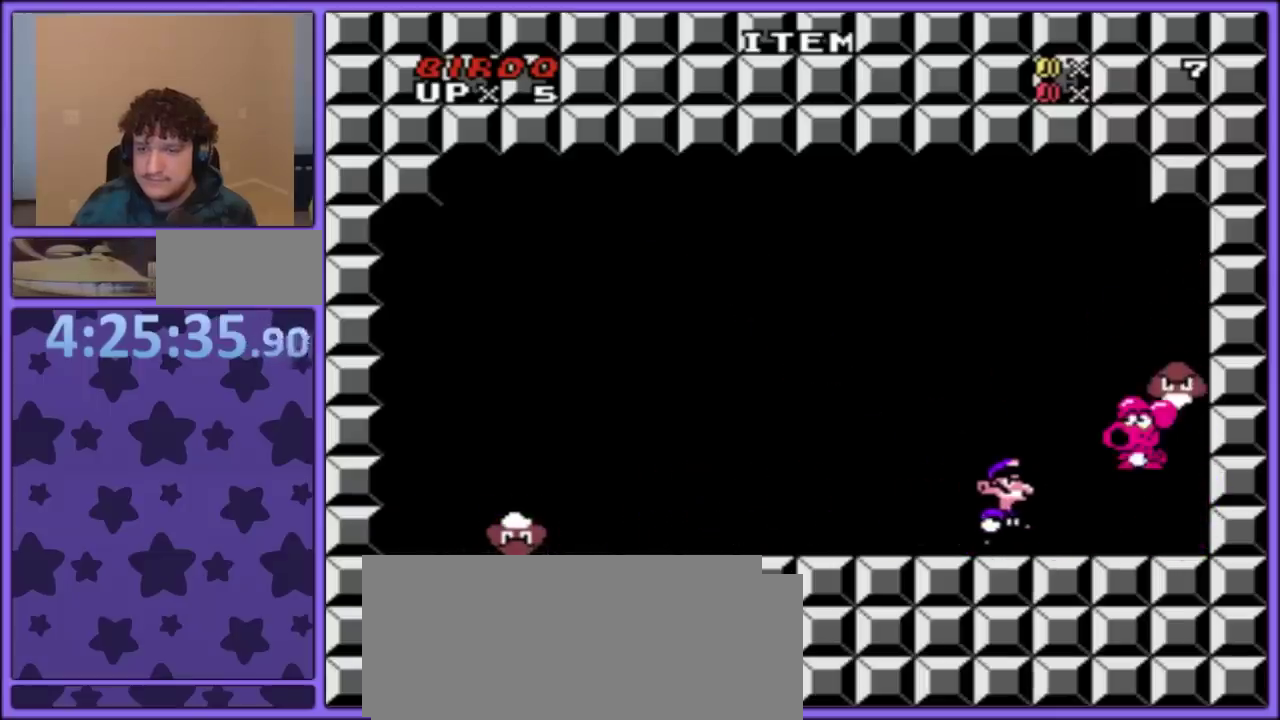
{"buttons": ["DPAD_RIGHT"], "events": [[83, "DPAD_LEFT", "up"], [117, "DPAD_RIGHT", "down"], [133, "B", "up"], [300, "B", "down"], [417, "B", "up"], [417, "Y", "up"]]}
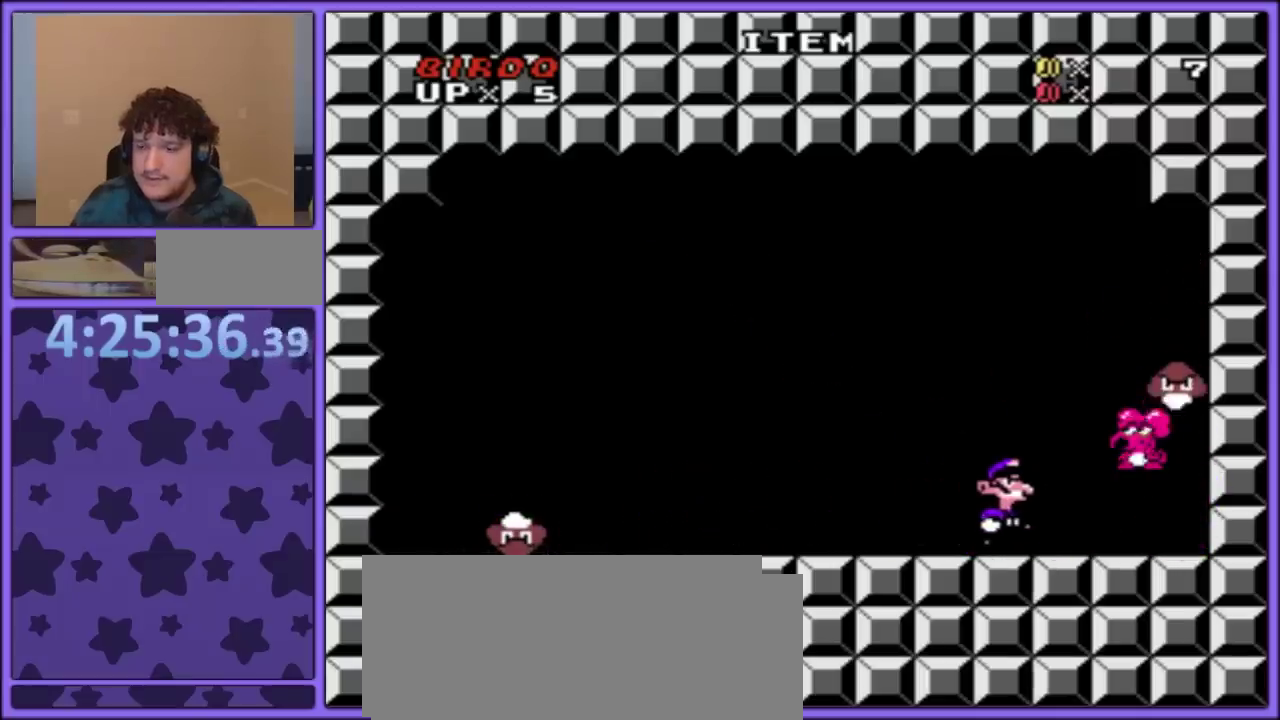
{"buttons": ["DPAD_LEFT"], "events": [[33, "Y", "down"], [400, "Y", "up"], [433, "DPAD_RIGHT", "up"], [467, "DPAD_LEFT", "down"]]}
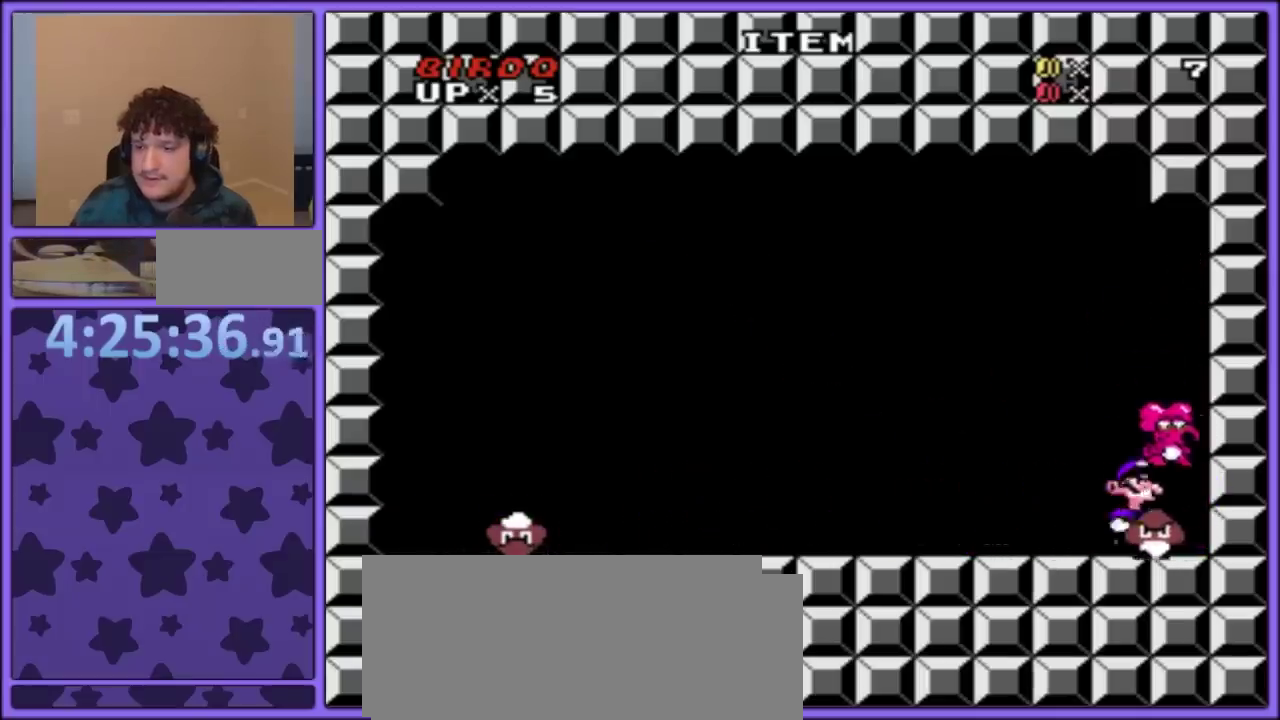
{"buttons": ["B", "Y", "DPAD_LEFT"], "events": [[50, "B", "down"], [467, "Y", "down"]]}
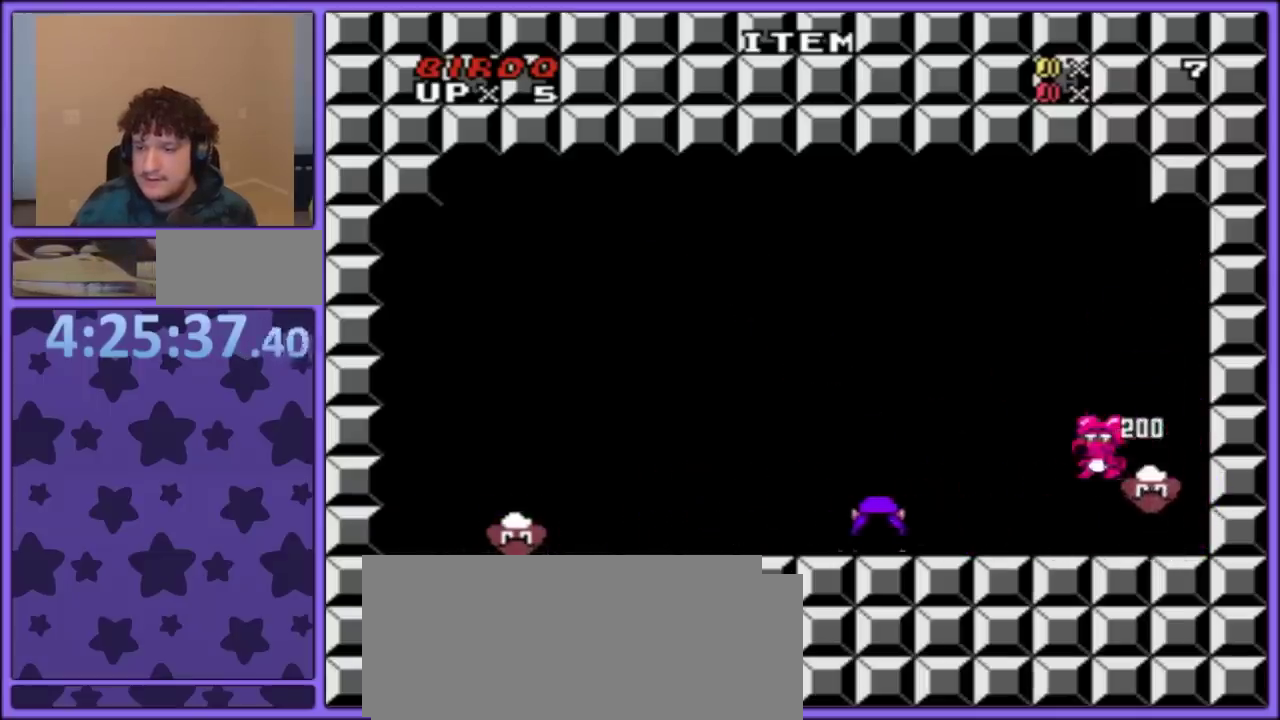
{"buttons": ["Y", "DPAD_RIGHT"], "events": [[17, "B", "up"], [133, "DPAD_LEFT", "up"], [167, "DPAD_RIGHT", "down"]]}
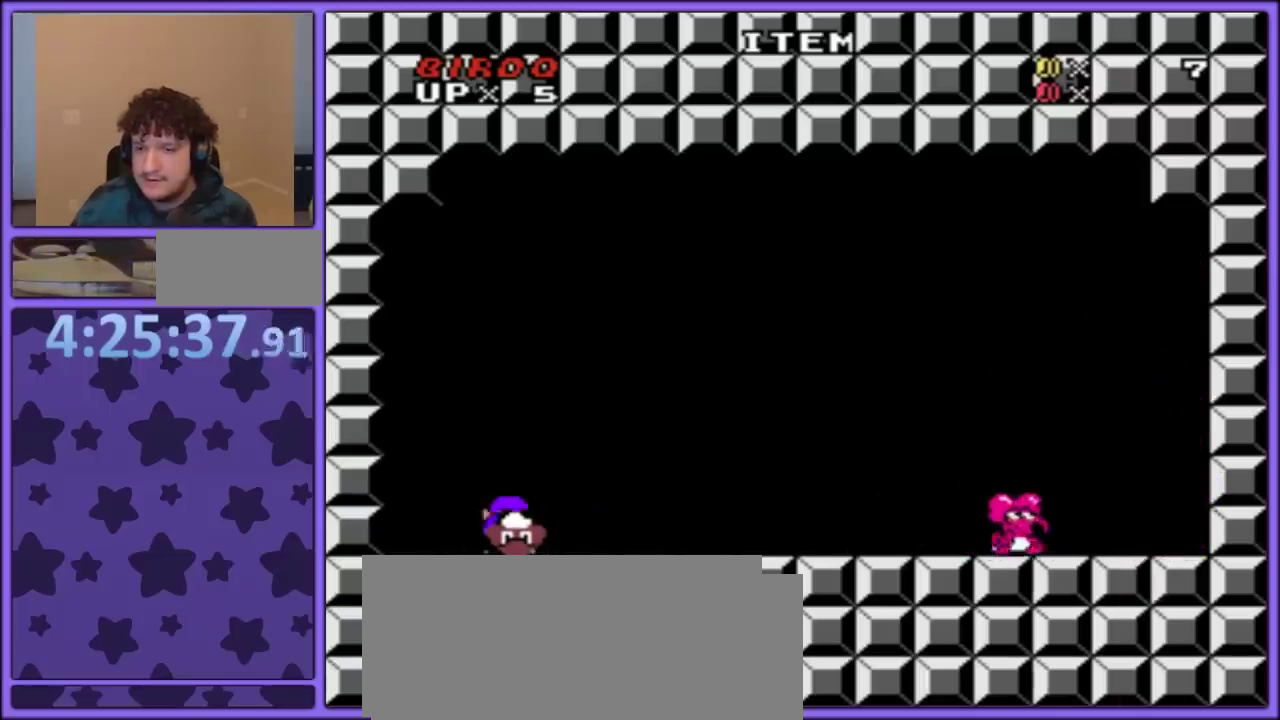
{"buttons": ["Y", "DPAD_LEFT"], "events": [[133, "DPAD_RIGHT", "up"], [450, "DPAD_LEFT", "down"]]}
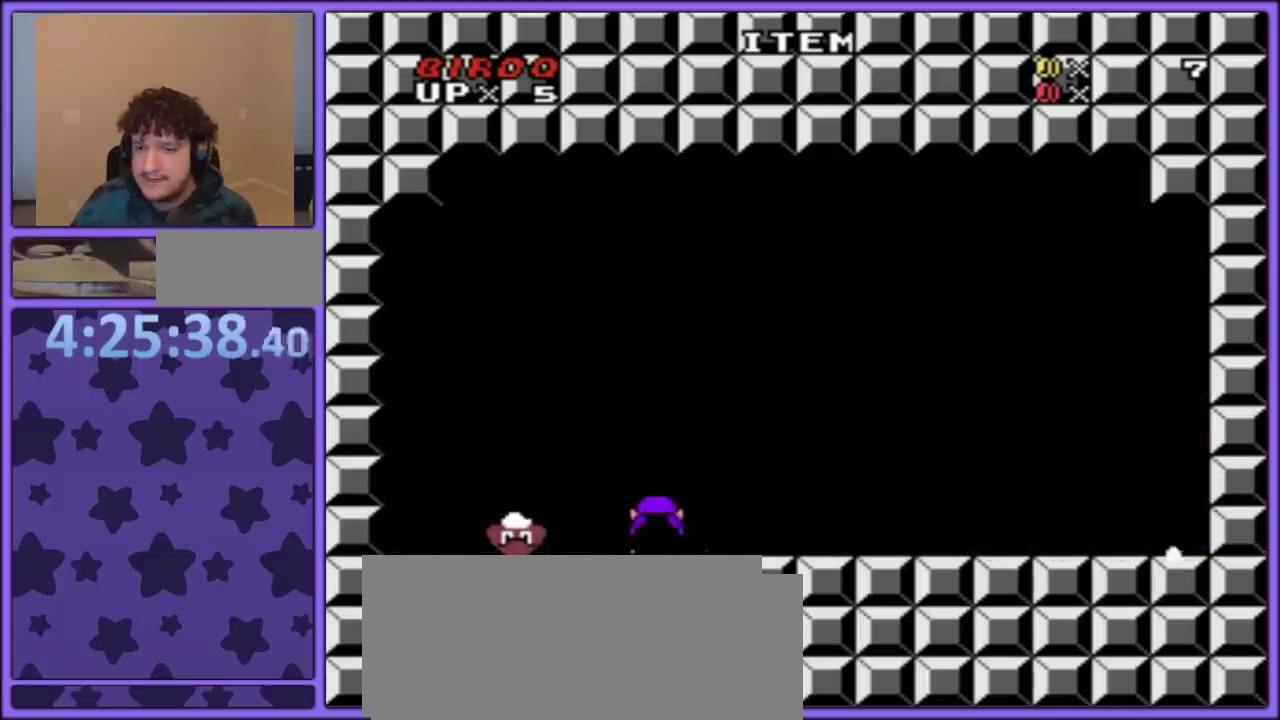
{"buttons": ["B", "Y"], "events": [[83, "B", "down"], [200, "DPAD_LEFT", "up"], [233, "DPAD_RIGHT", "down"], [400, "DPAD_RIGHT", "up"]]}
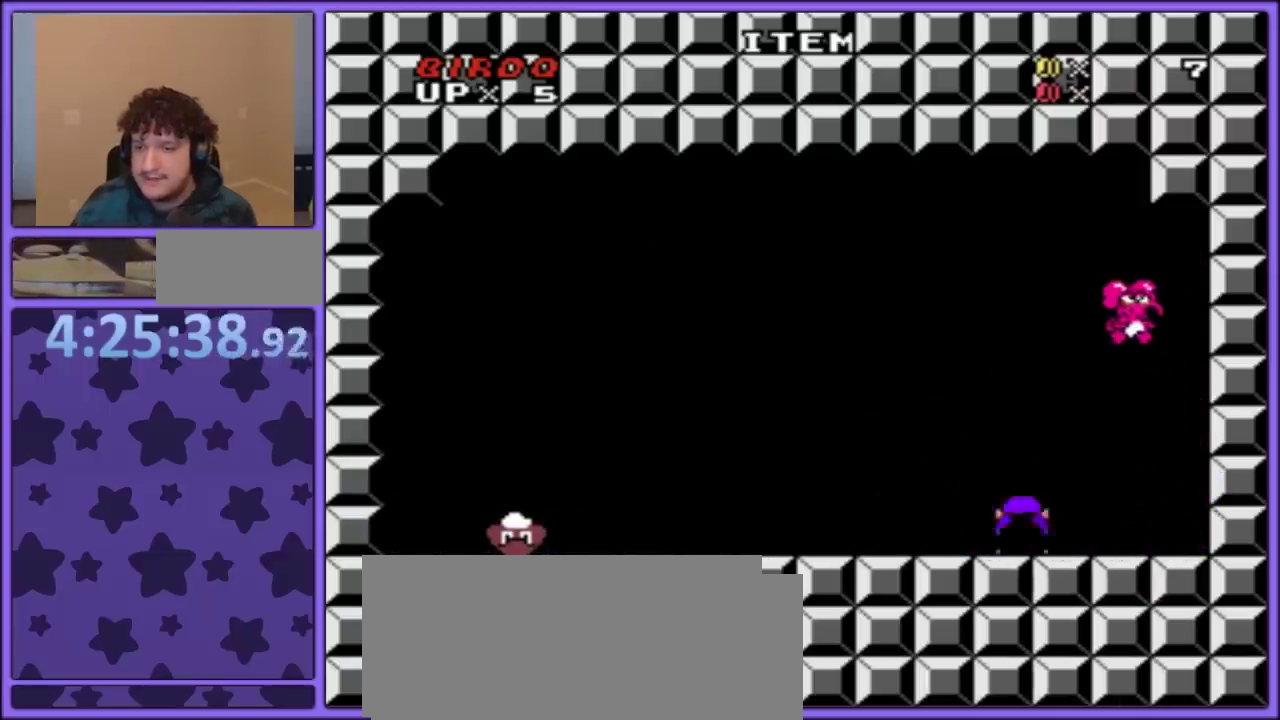
{"buttons": ["Y"], "events": [[67, "DPAD_RIGHT", "down"], [367, "DPAD_RIGHT", "up"], [383, "B", "up"]]}
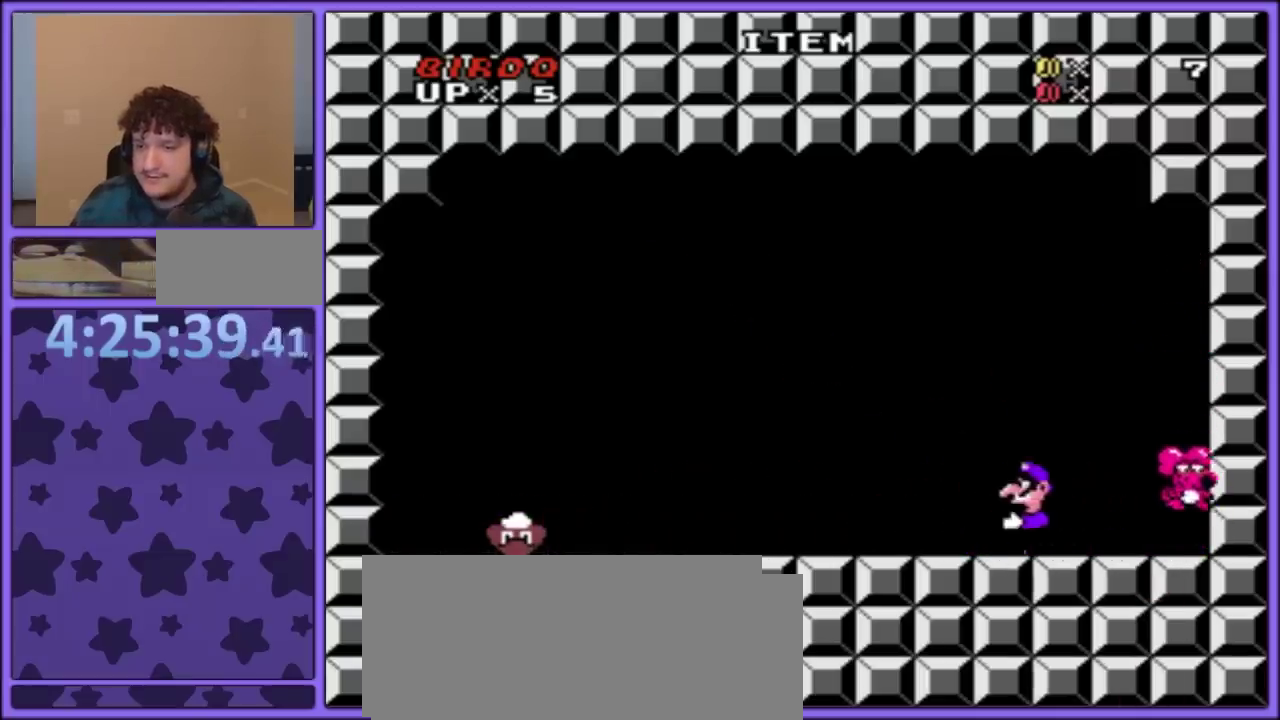
{"buttons": ["Y", "DPAD_DOWN"], "events": [[233, "DPAD_LEFT", "down"], [300, "DPAD_DOWN", "down"], [300, "DPAD_LEFT", "up"]]}
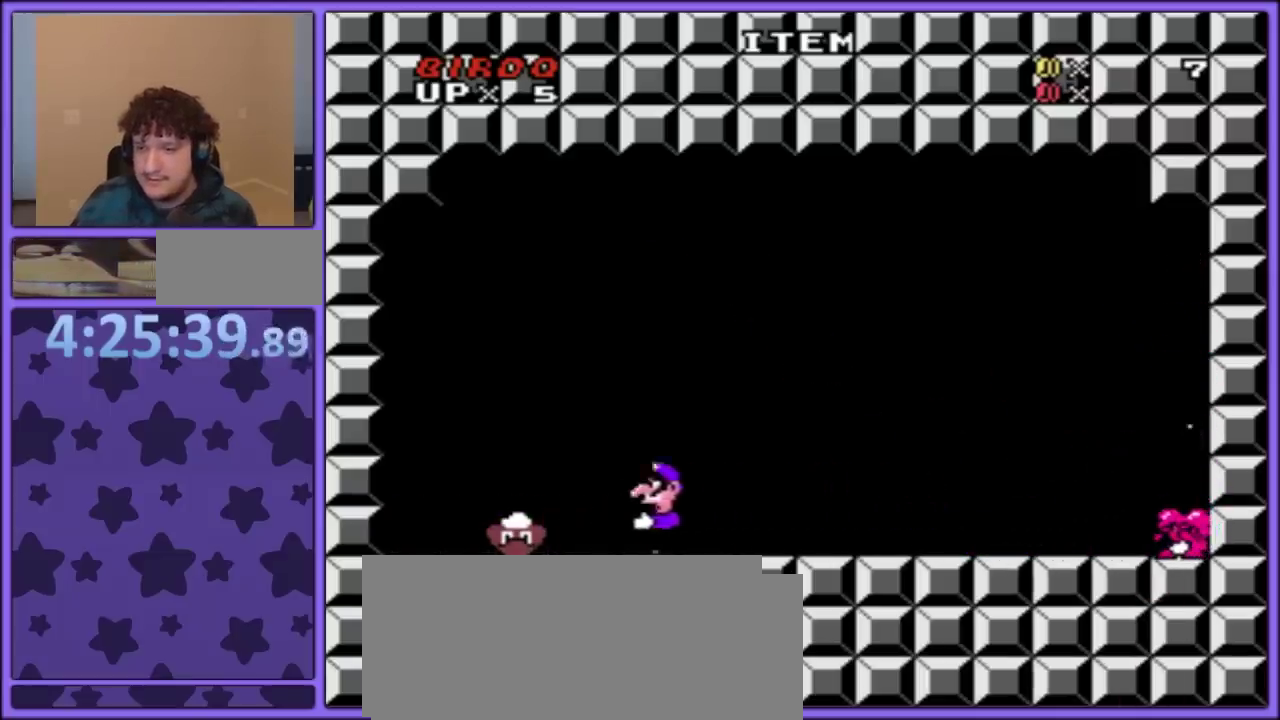
{"buttons": ["Y"], "events": [[467, "DPAD_DOWN", "up"]]}
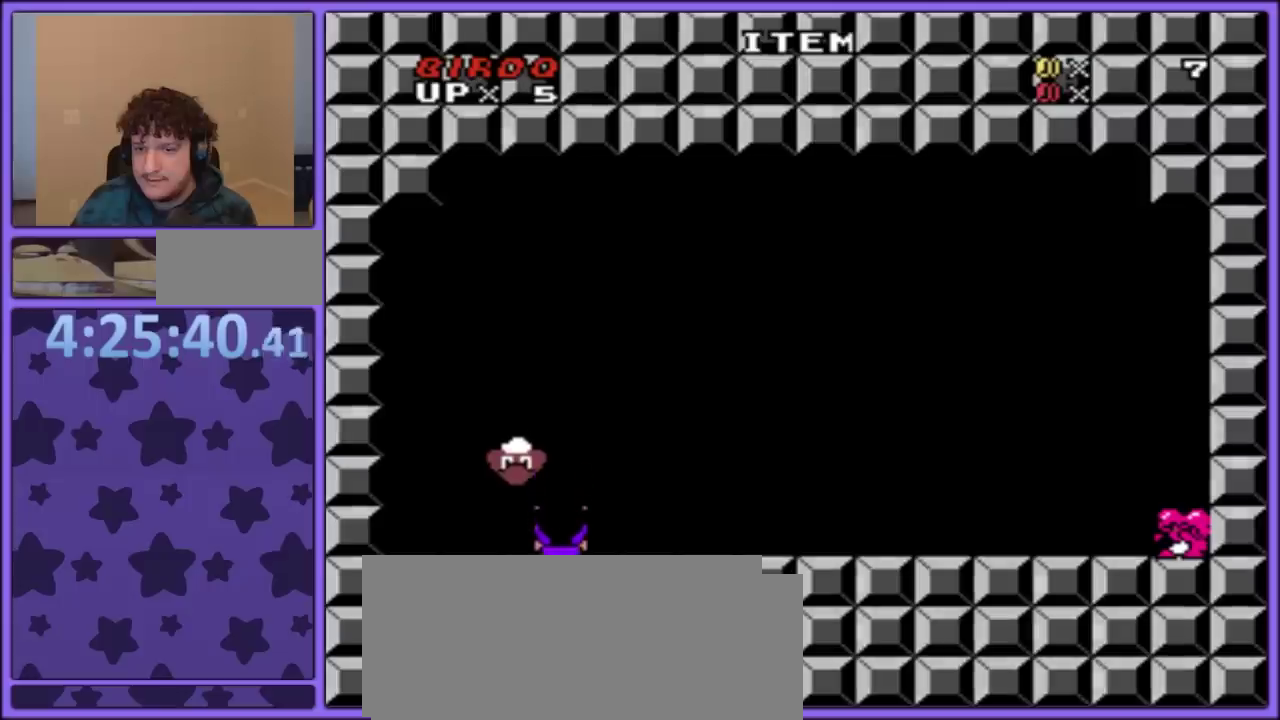
{"buttons": [], "events": [[117, "Y", "up"]]}
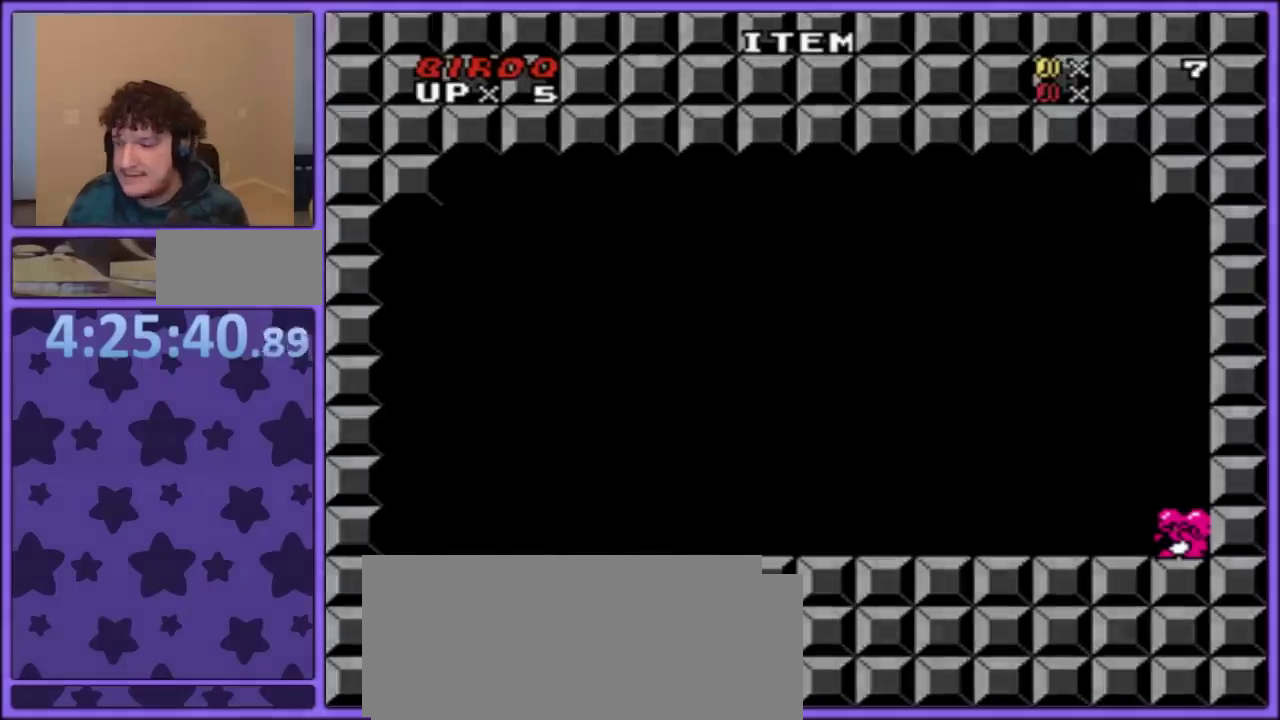
{"buttons": [], "events": []}
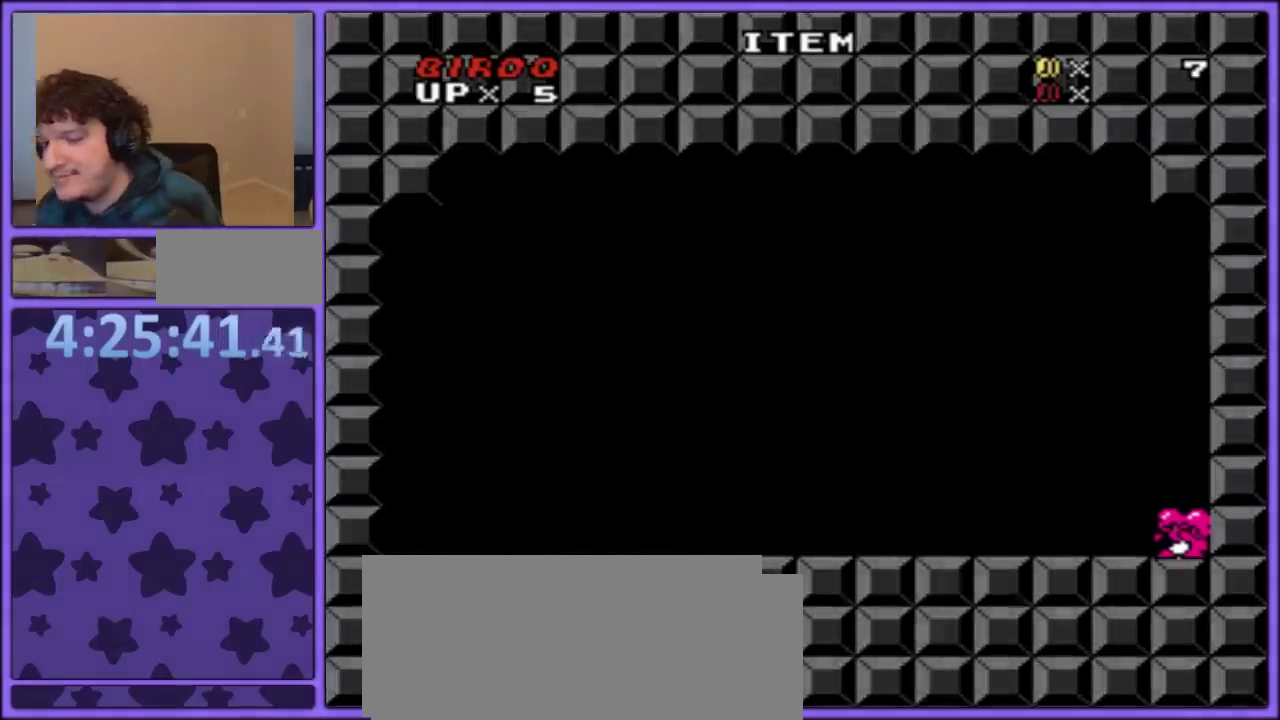
{"buttons": [], "events": []}
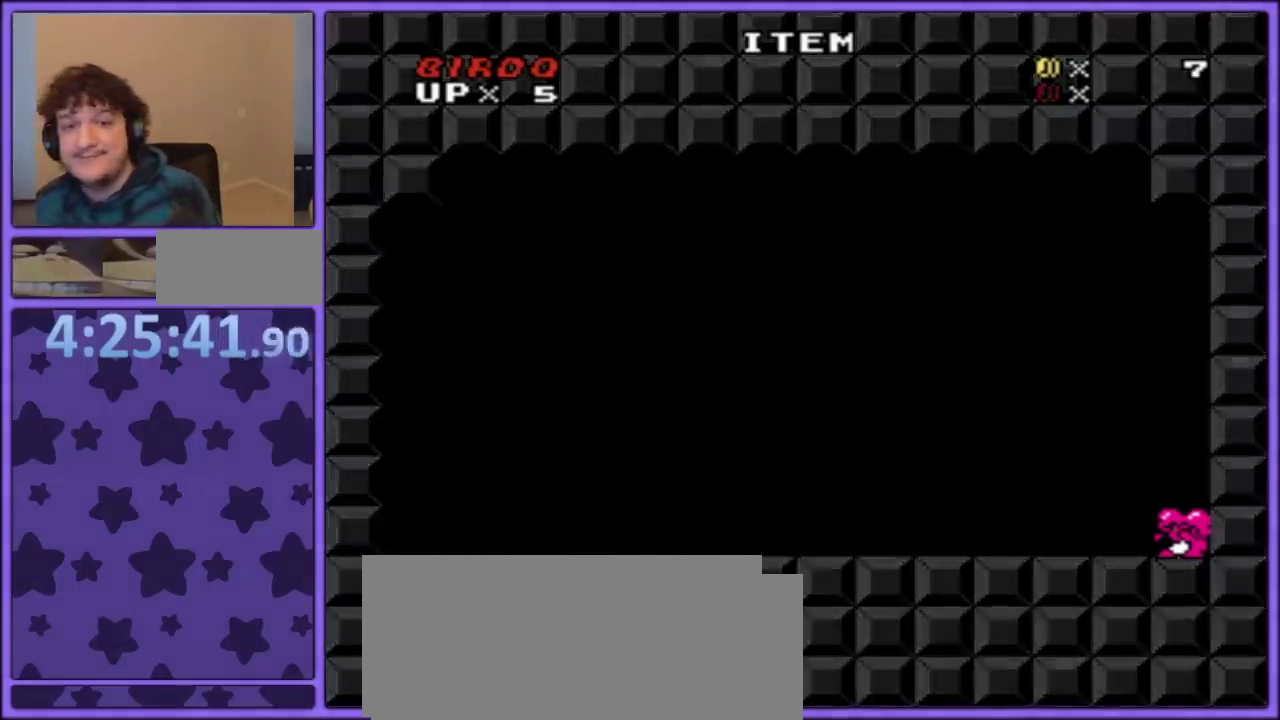
{"buttons": [], "events": []}
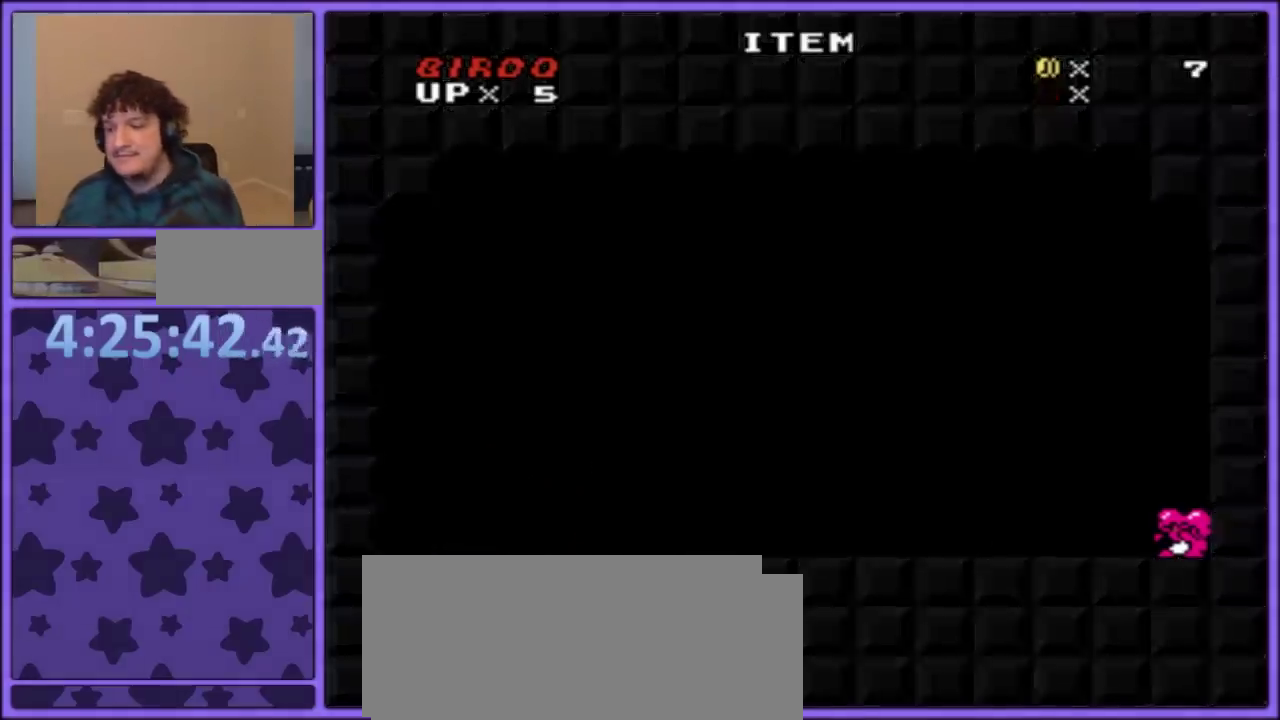
{"buttons": [], "events": []}
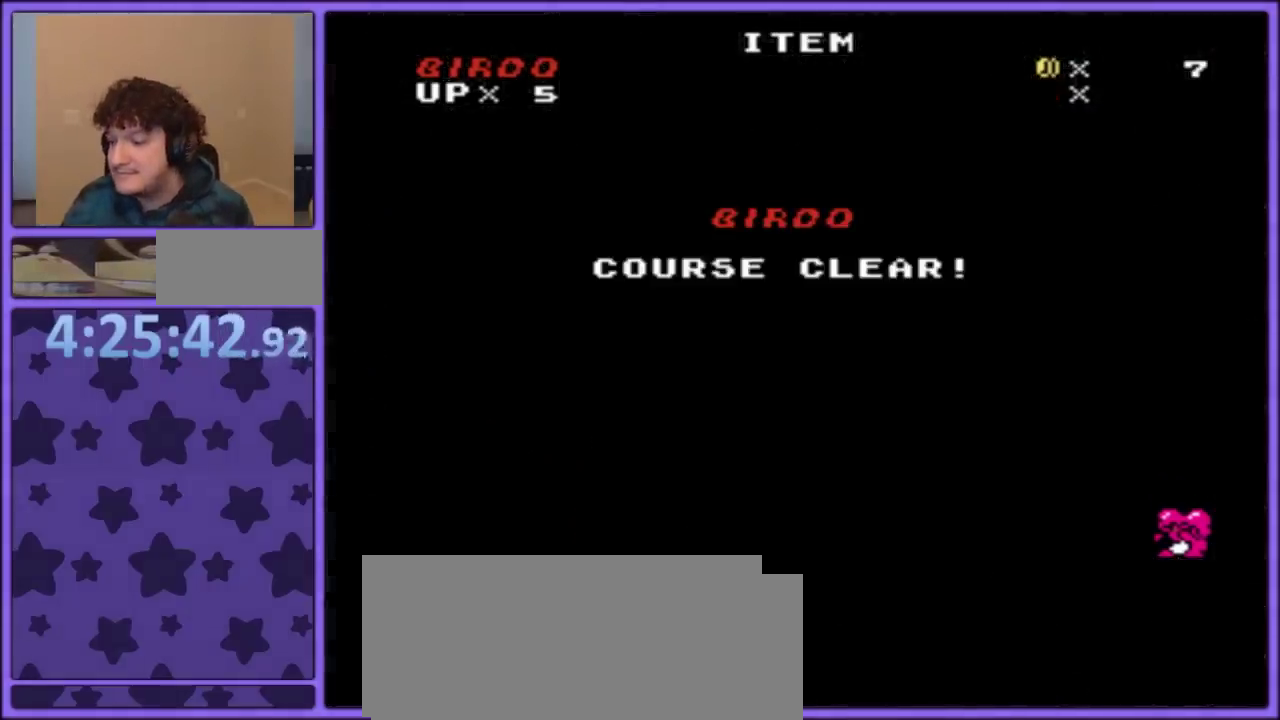
{"buttons": [], "events": []}